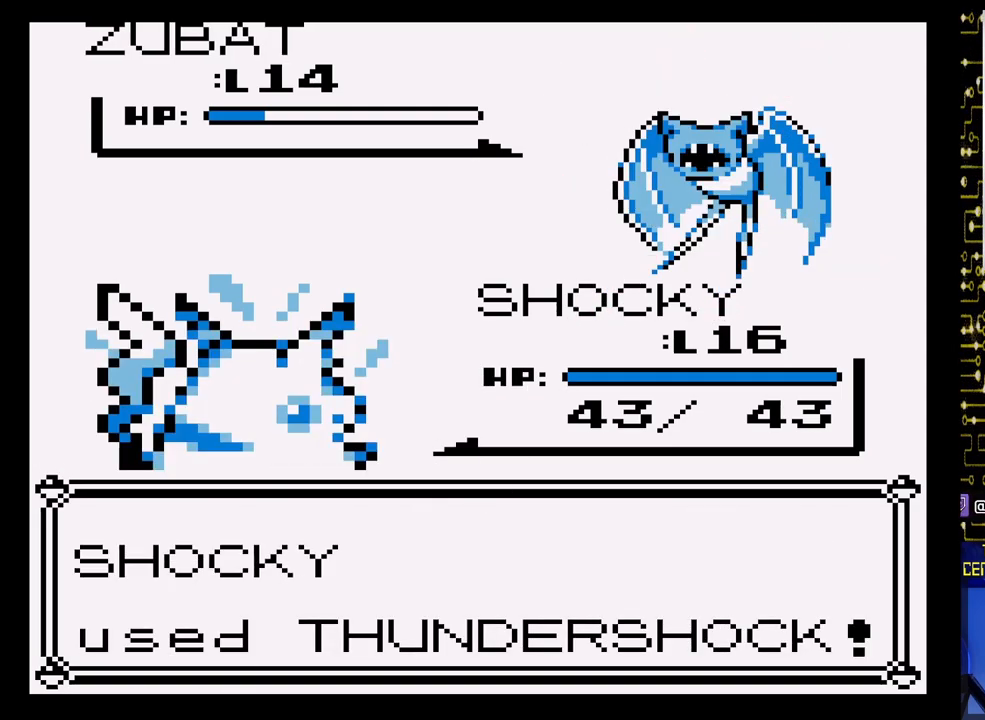
Gameplay with a controller (Nintendo layout); each line is a JSON object with the inputs held at the frame after it. "events" lists button and stick changes between this image and that frame as [ms after this image, input, new state], when the widget could be followed in between. Not read: L3 R3.
{"buttons": ["A"], "events": []}
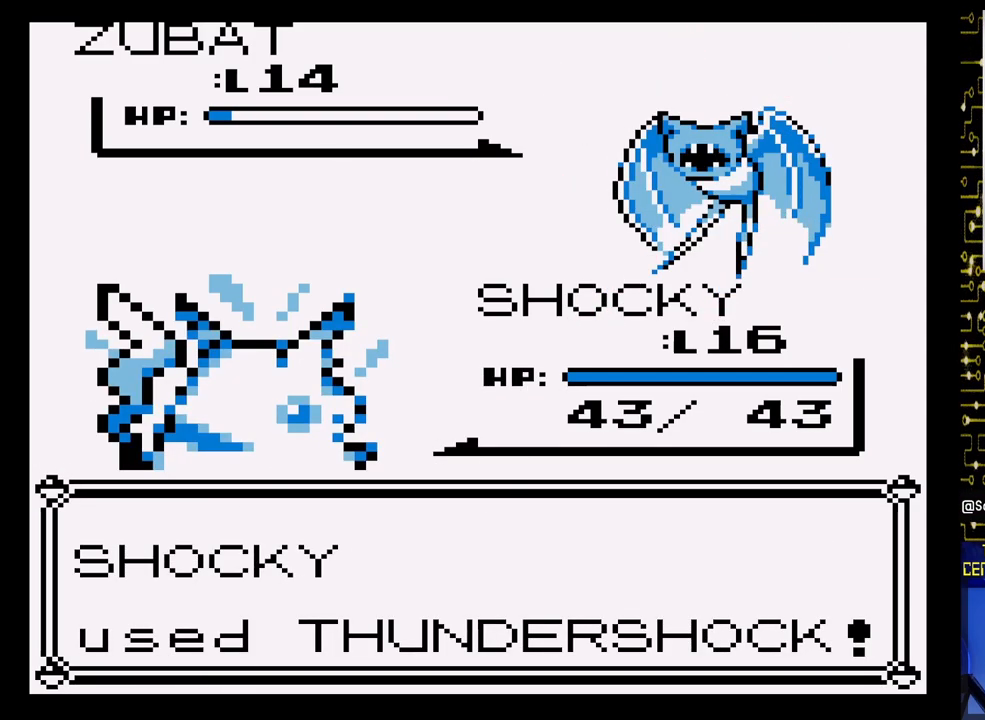
{"buttons": [], "events": [[483, "A", "up"]]}
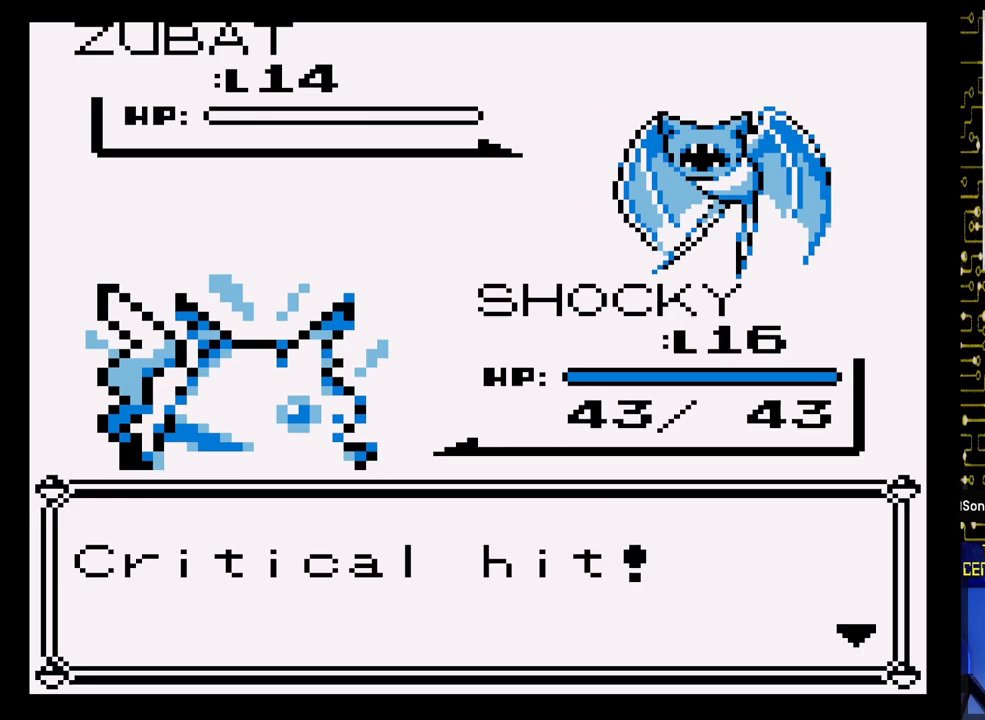
{"buttons": [], "events": [[217, "A", "down"], [433, "A", "up"]]}
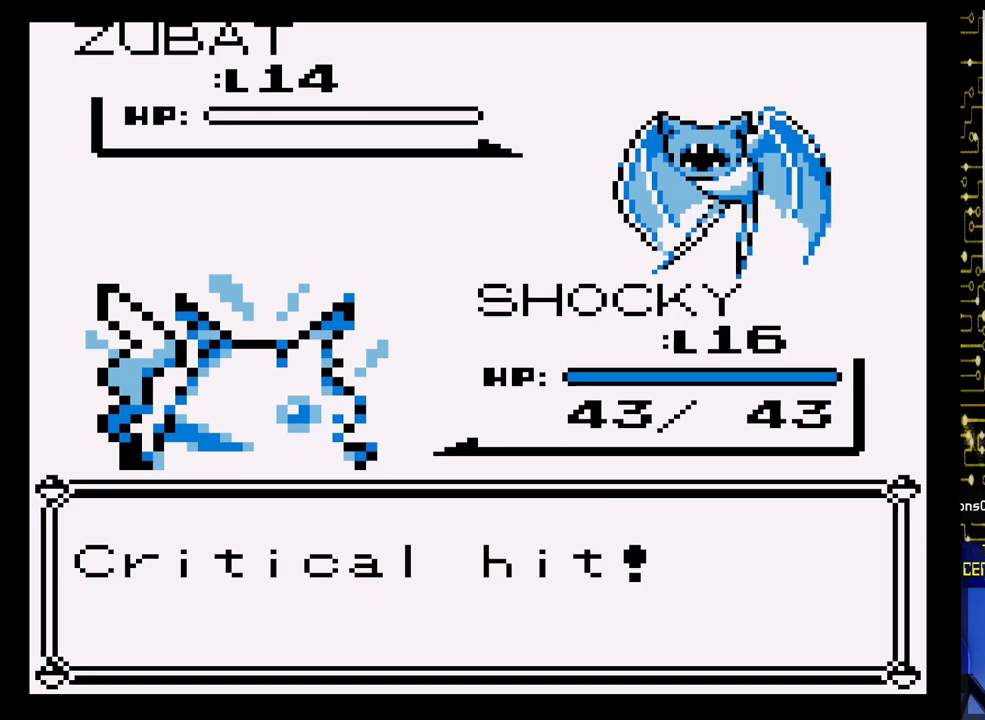
{"buttons": [], "events": [[100, "A", "down"], [467, "A", "up"]]}
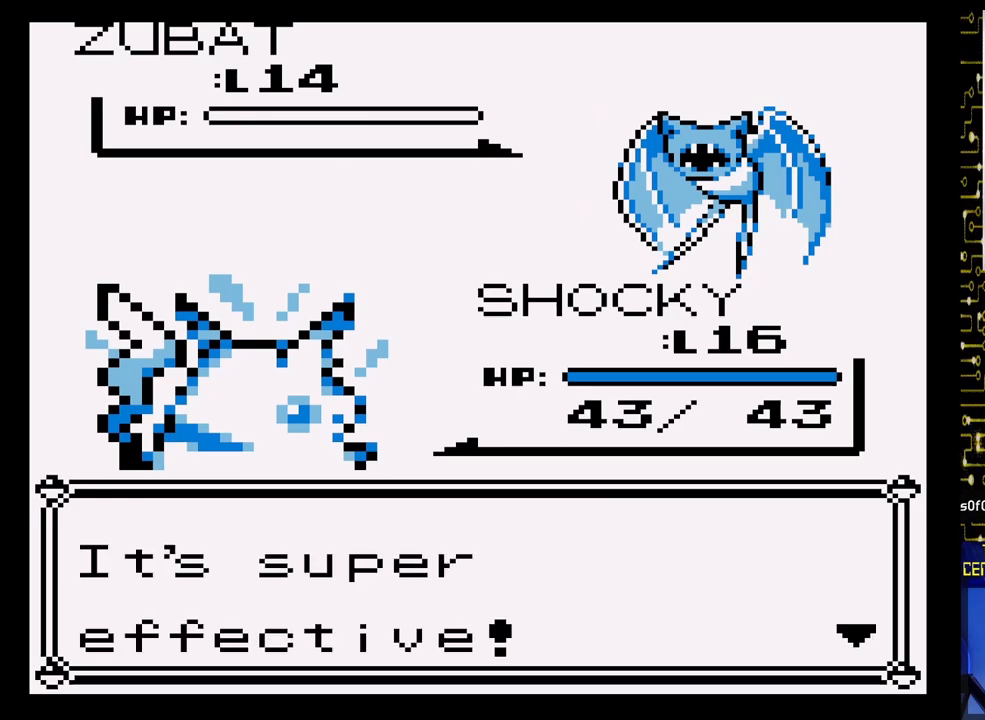
{"buttons": [], "events": [[167, "A", "down"], [383, "A", "up"]]}
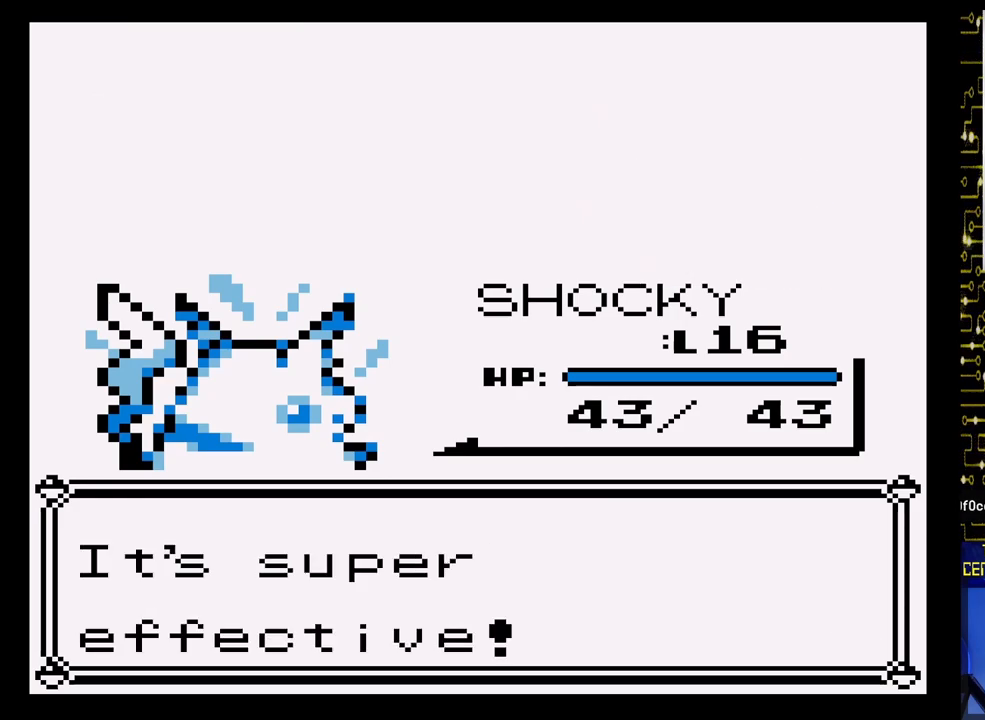
{"buttons": [], "events": []}
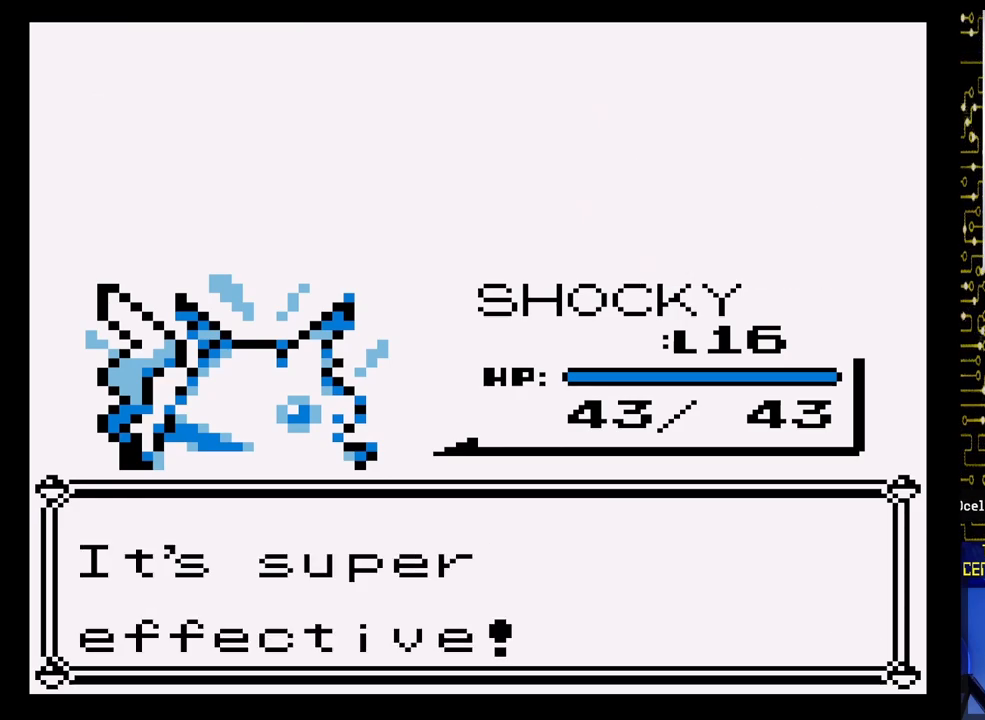
{"buttons": [], "events": [[150, "A", "down"], [500, "A", "up"]]}
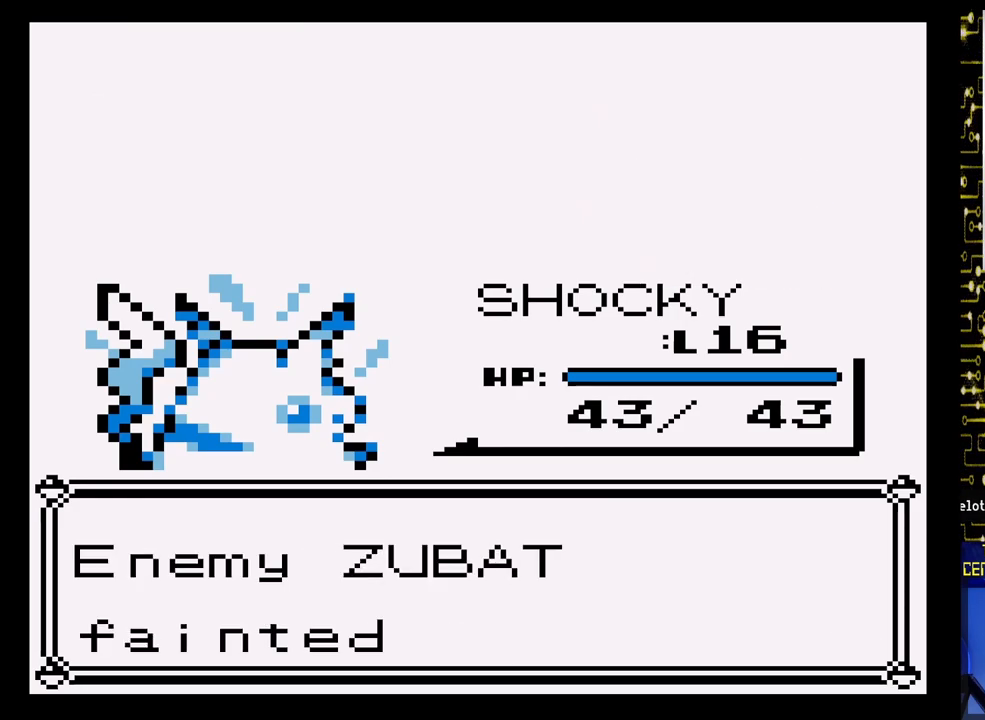
{"buttons": [], "events": [[233, "A", "down"], [417, "A", "up"]]}
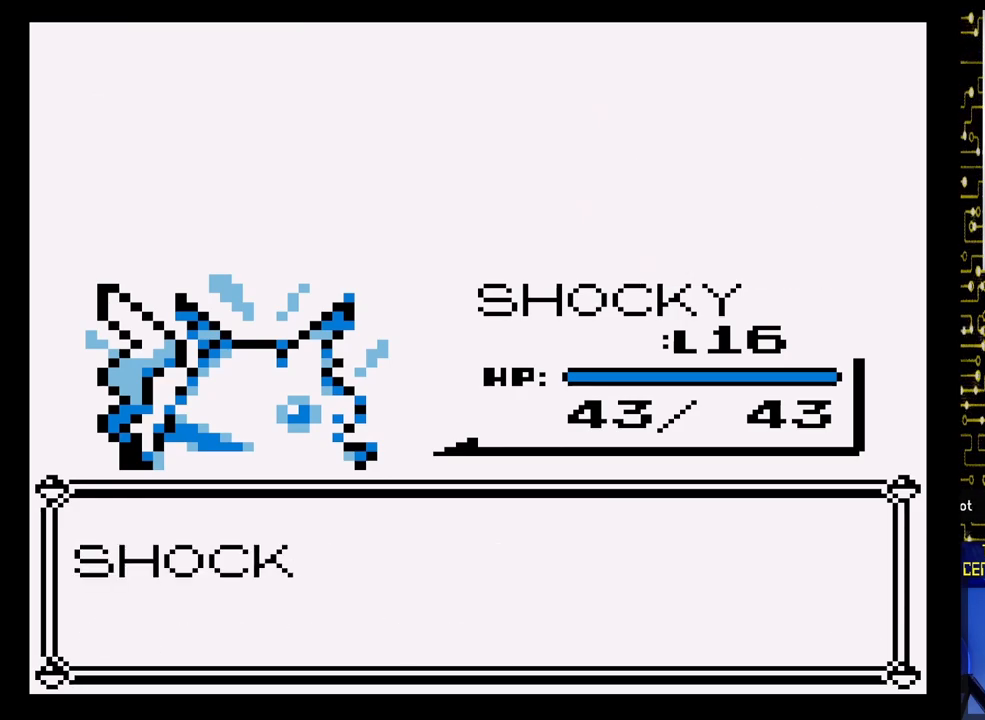
{"buttons": ["A"], "events": [[117, "A", "down"]]}
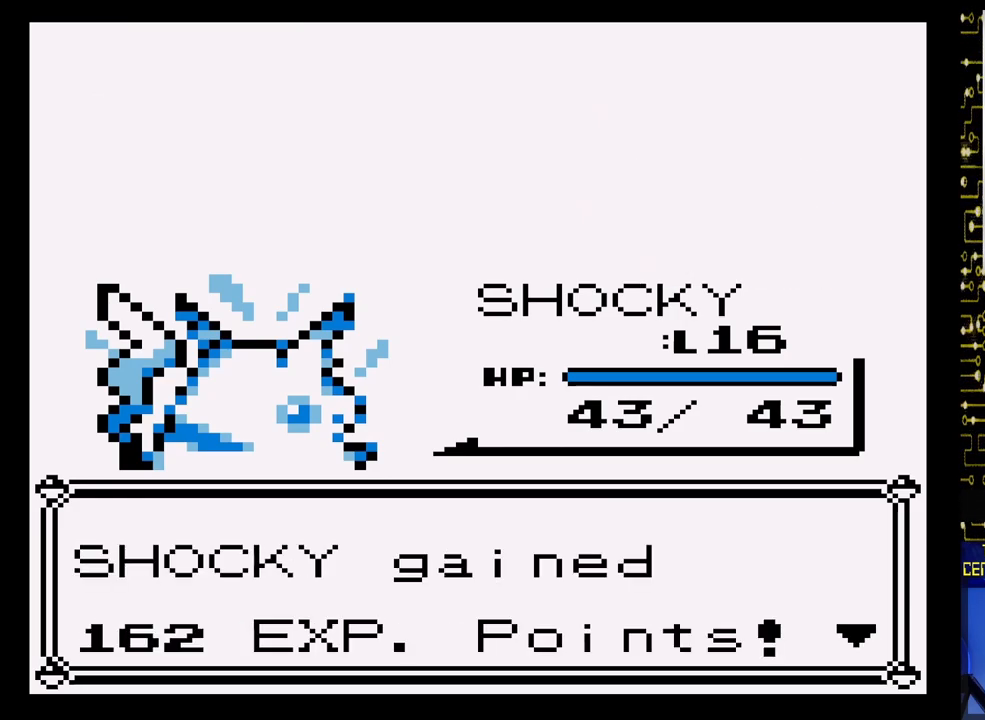
{"buttons": [], "events": [[67, "A", "up"], [283, "A", "down"], [467, "A", "up"]]}
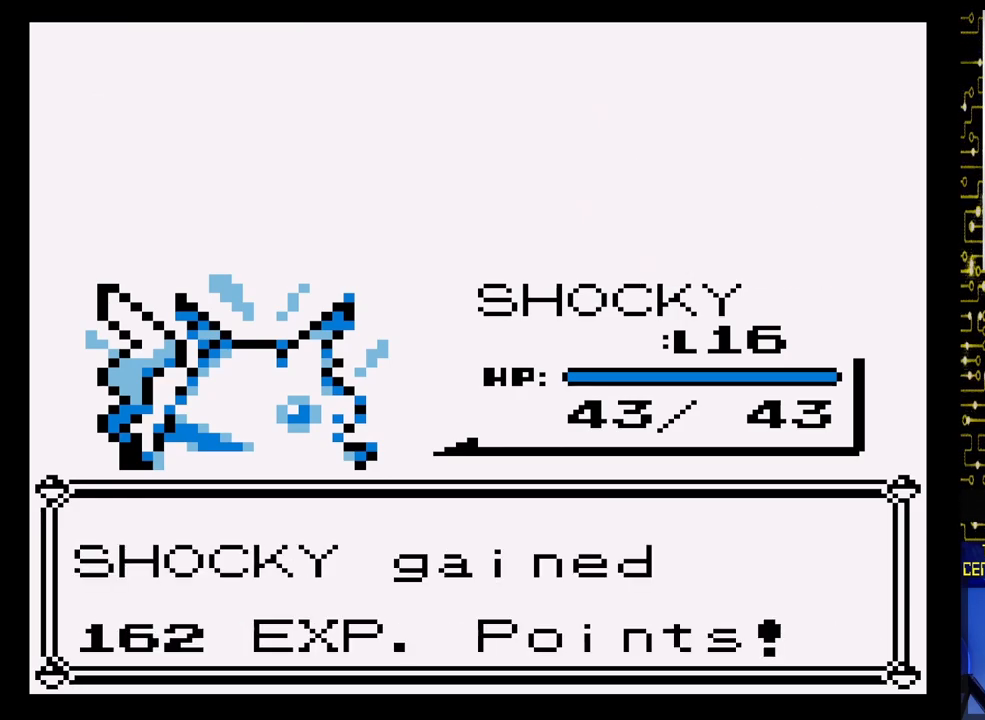
{"buttons": [], "events": []}
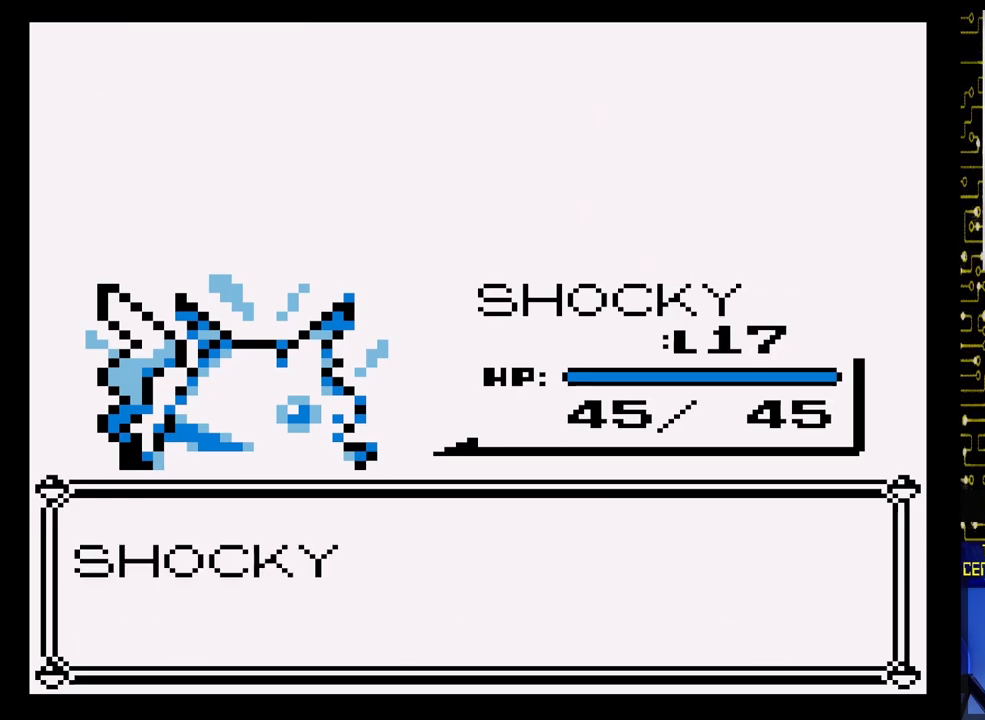
{"buttons": [], "events": []}
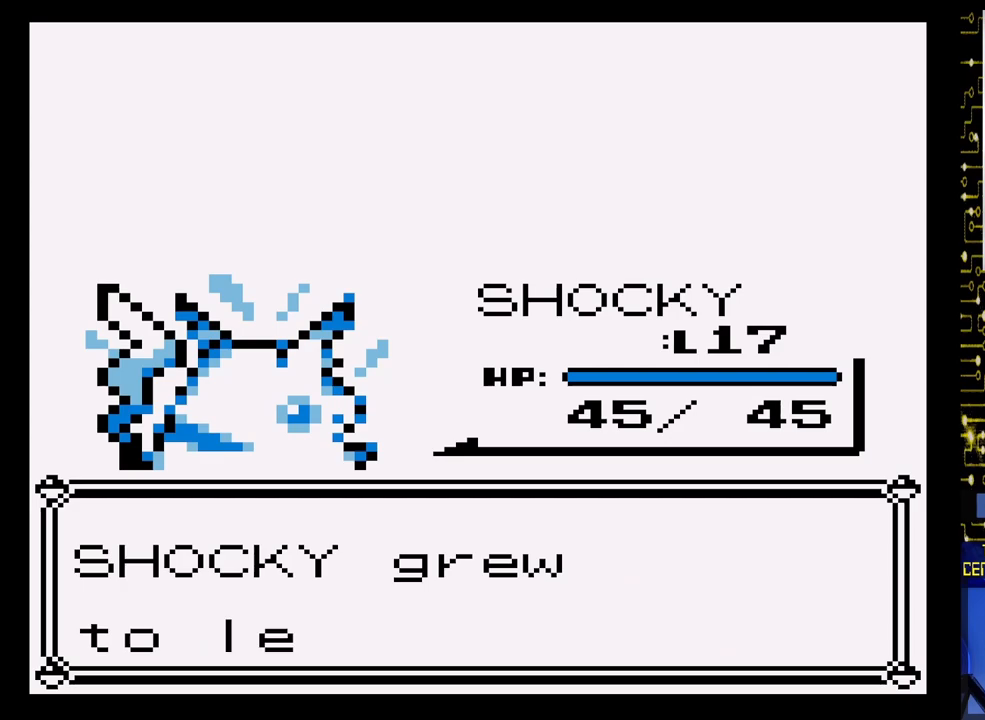
{"buttons": [], "events": []}
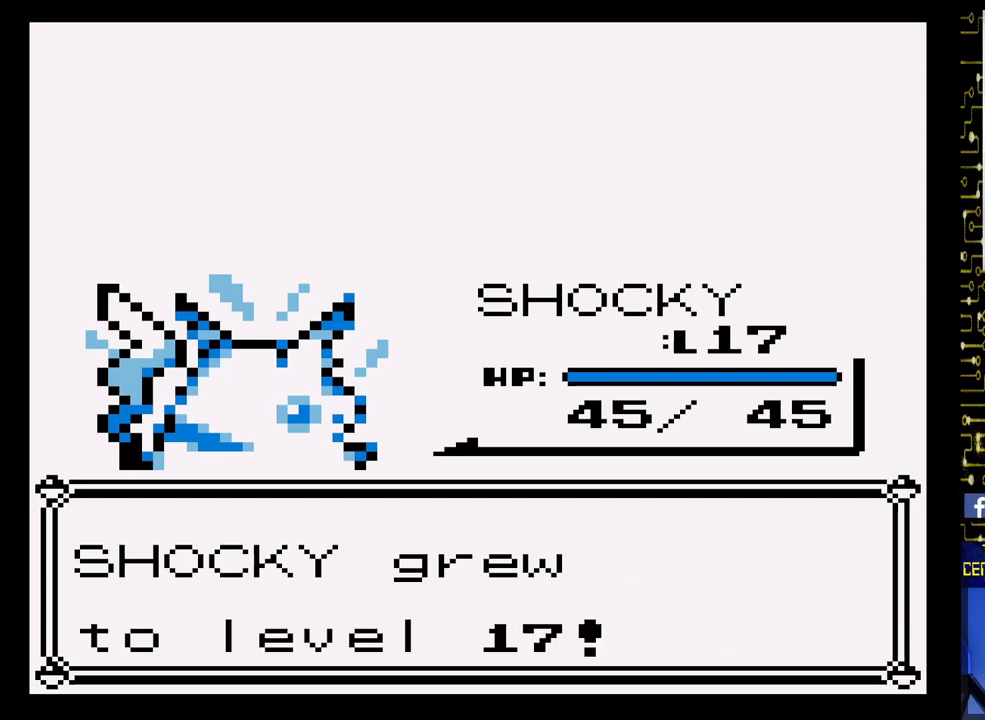
{"buttons": [], "events": []}
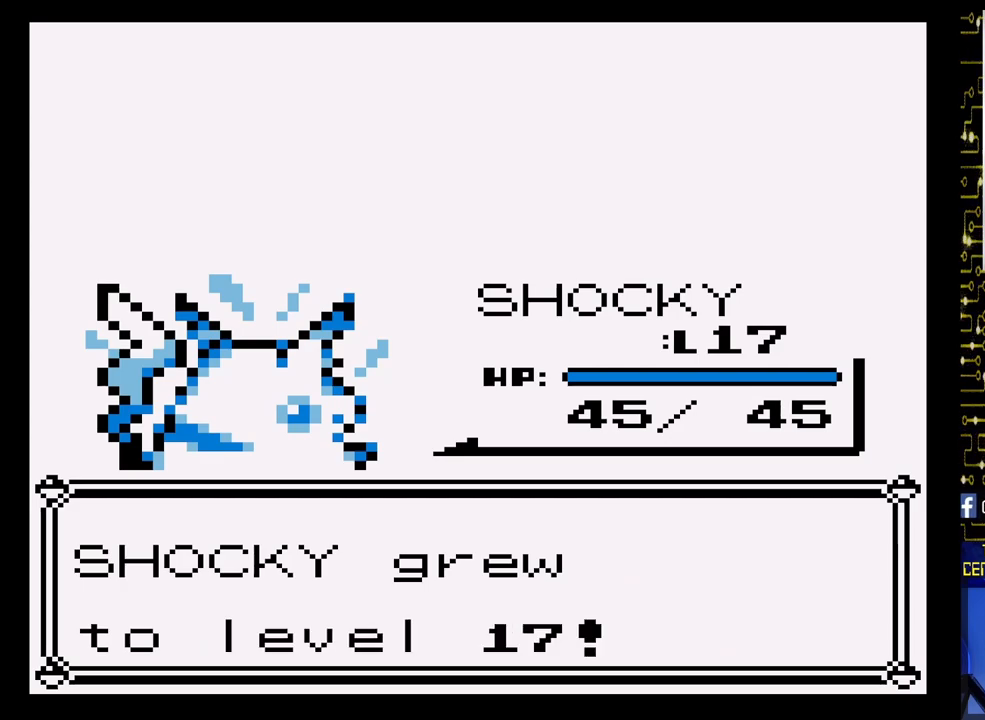
{"buttons": [], "events": []}
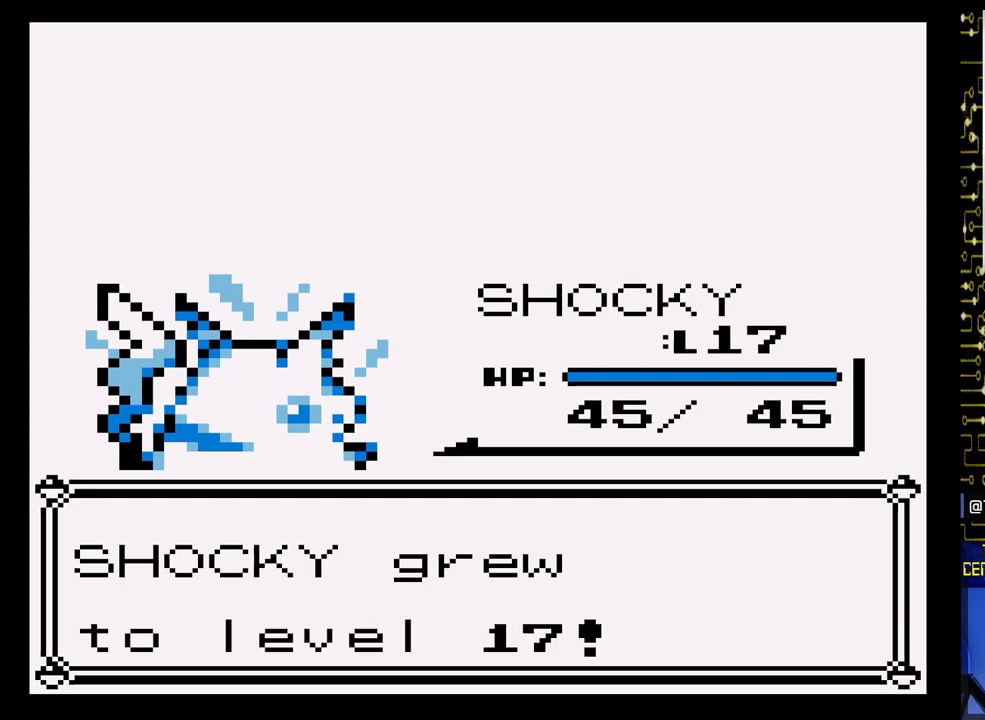
{"buttons": [], "events": []}
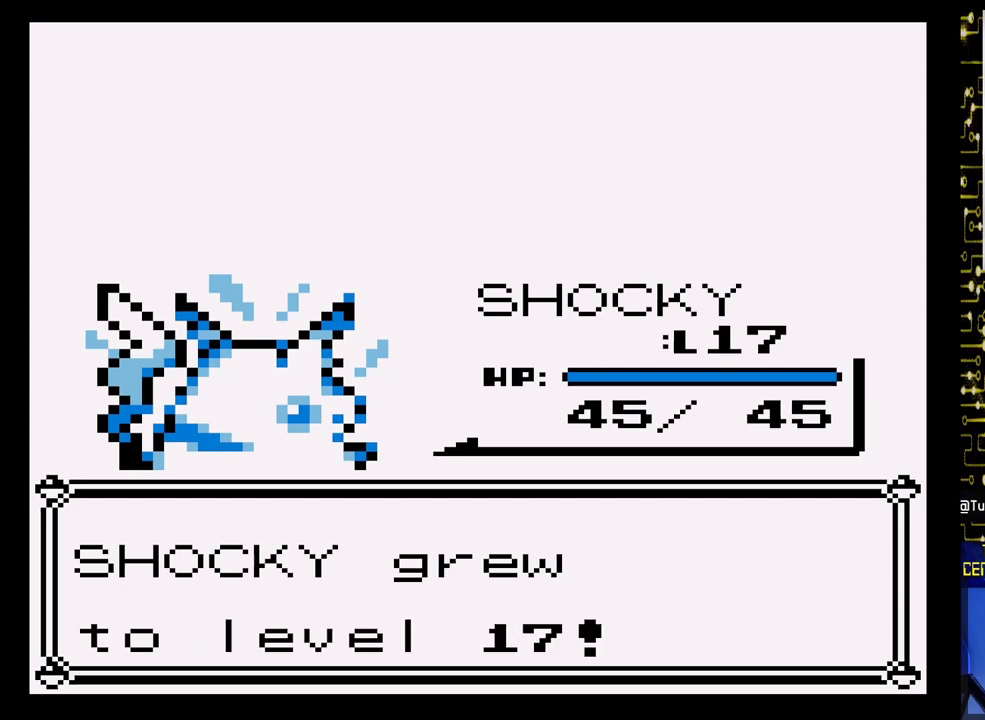
{"buttons": [], "events": []}
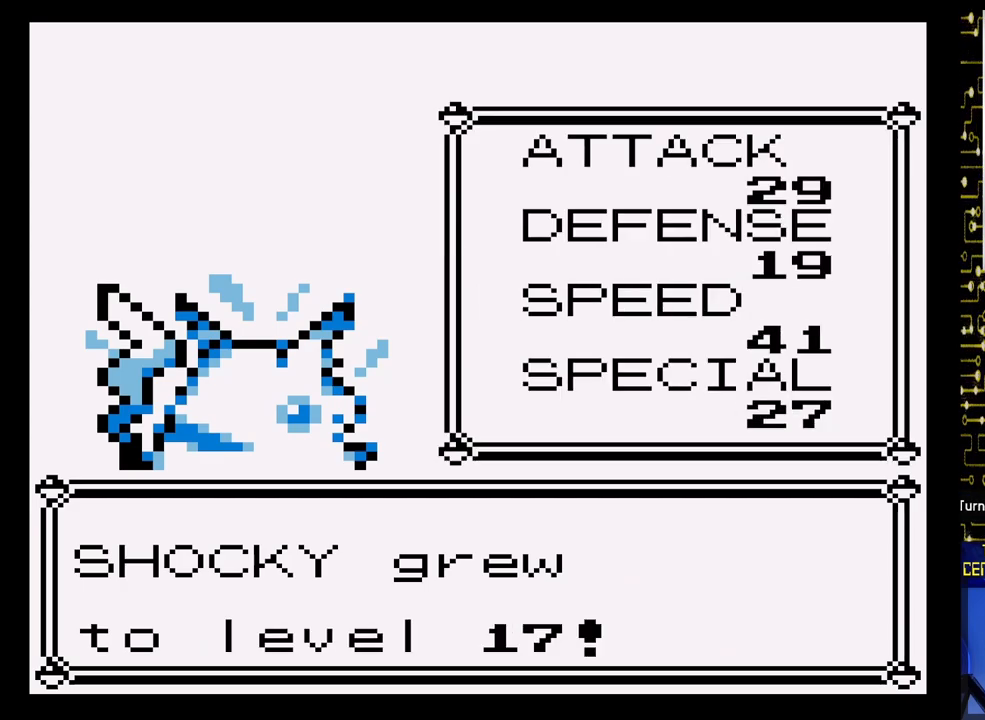
{"buttons": [], "events": []}
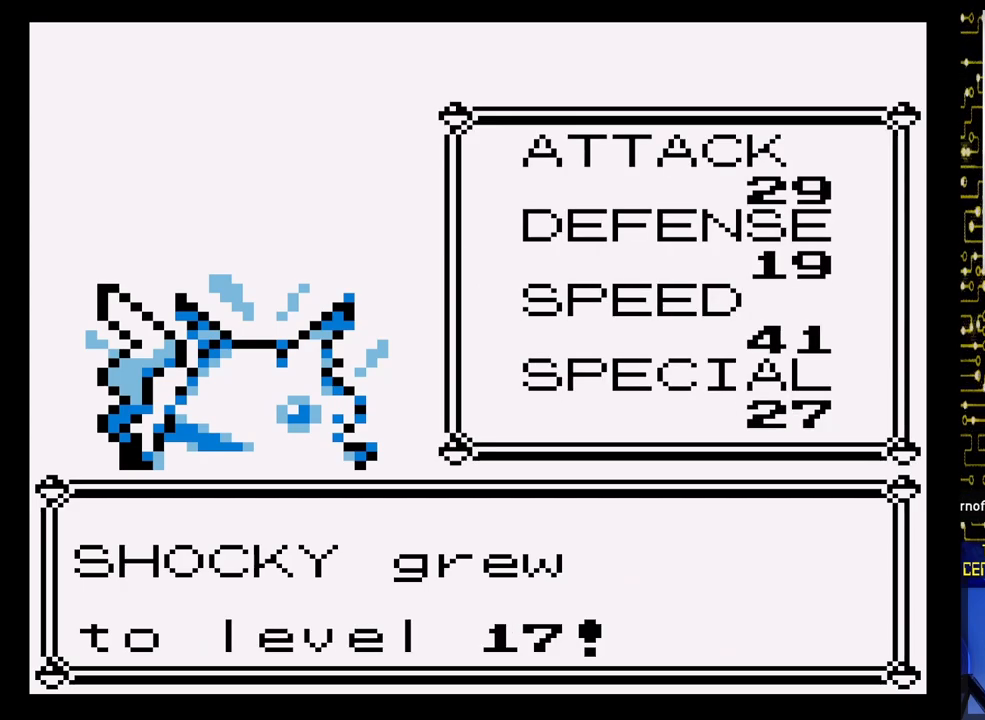
{"buttons": ["A"], "events": [[333, "A", "down"]]}
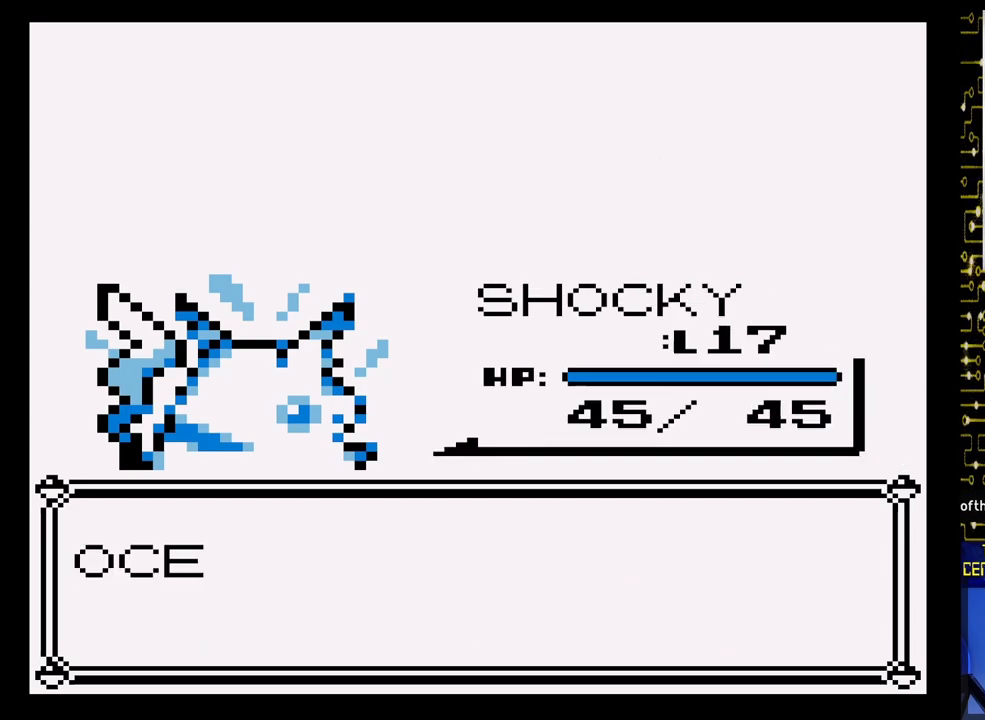
{"buttons": ["A"], "events": [[50, "A", "up"], [400, "A", "down"]]}
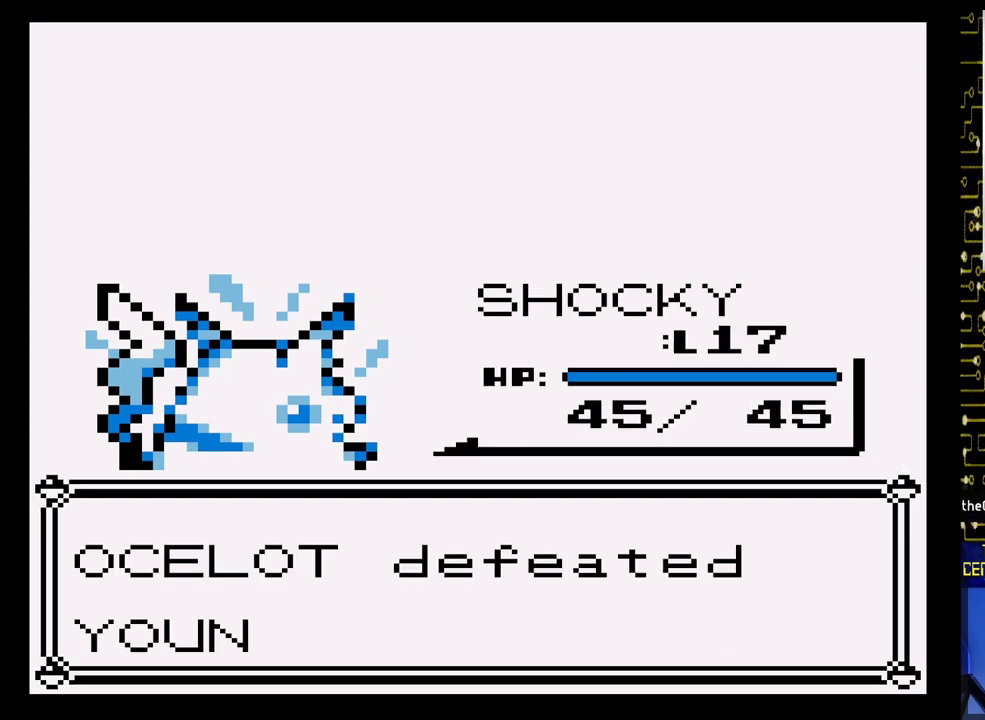
{"buttons": [], "events": [[400, "A", "up"]]}
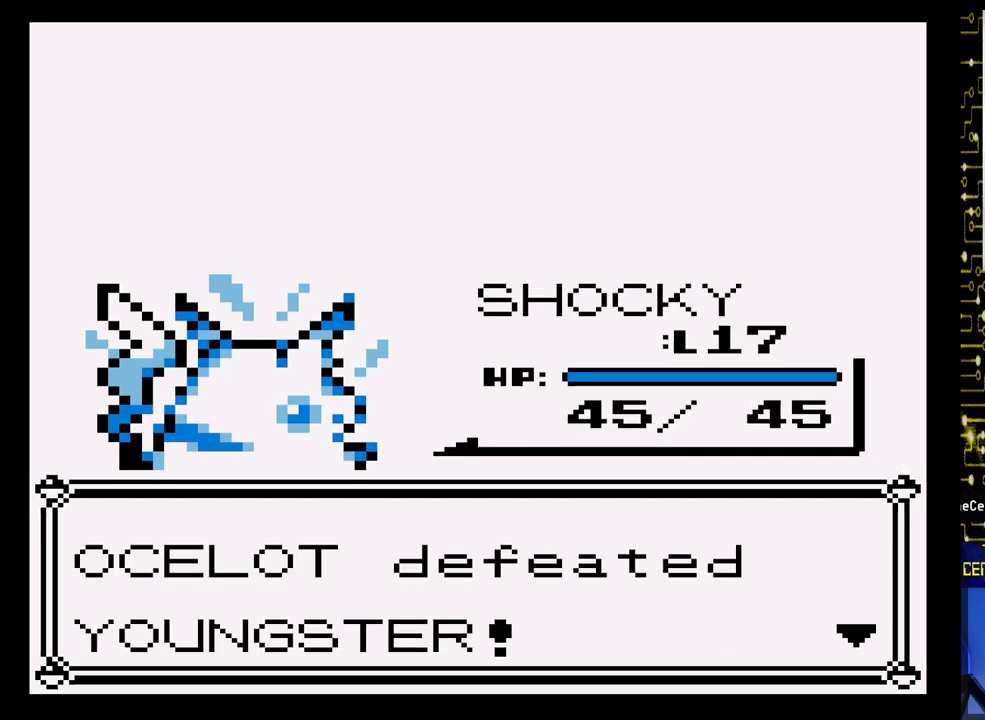
{"buttons": [], "events": [[33, "A", "down"], [217, "A", "up"]]}
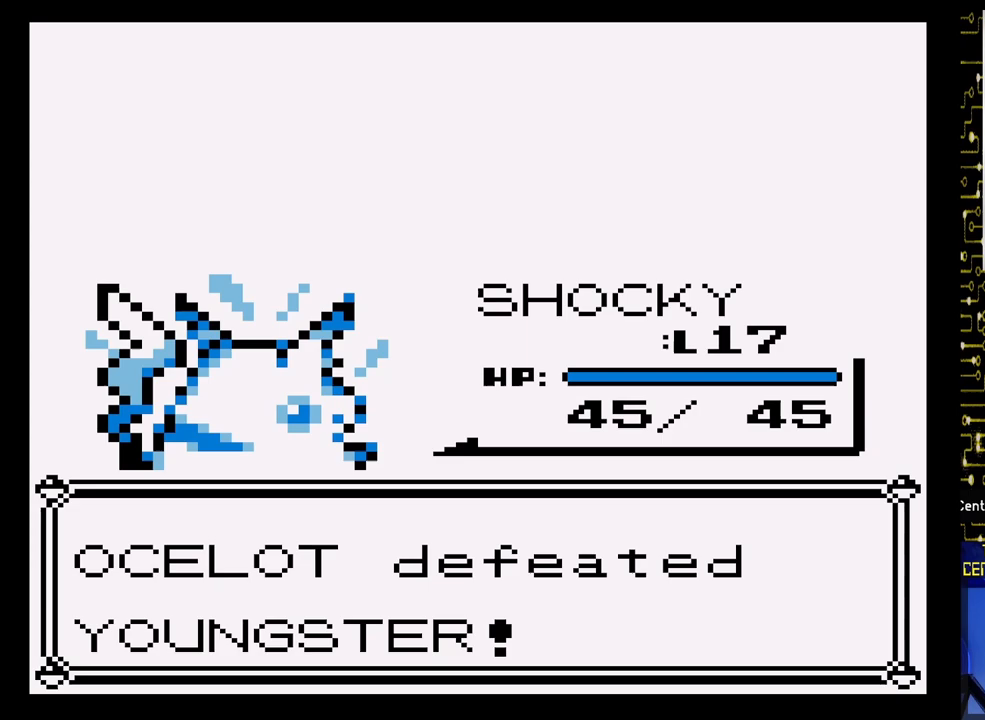
{"buttons": [], "events": []}
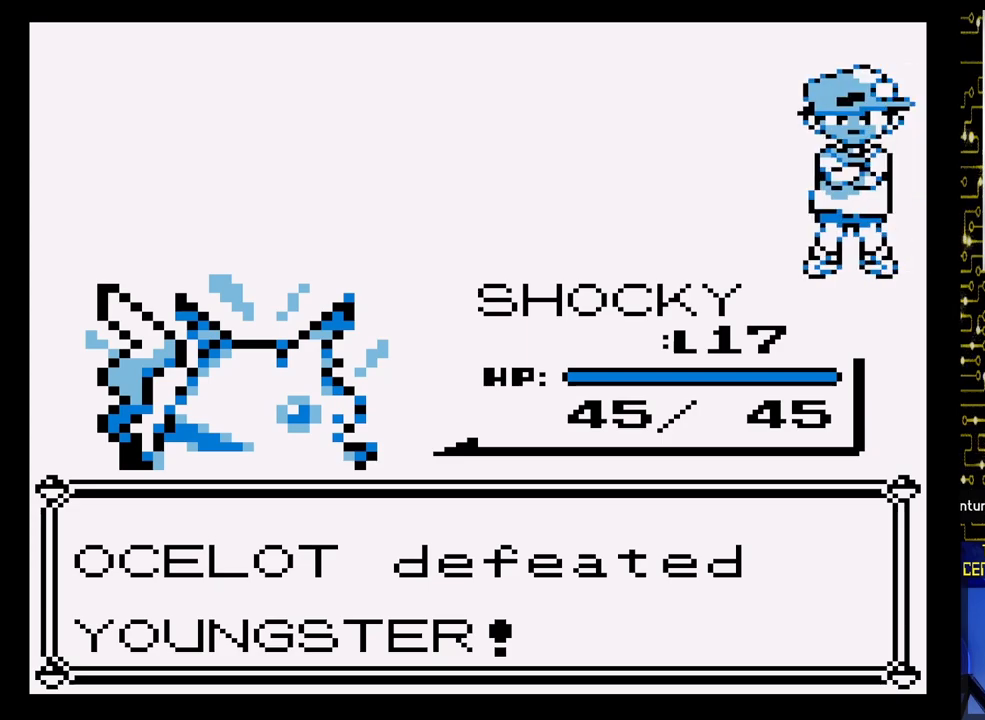
{"buttons": [], "events": []}